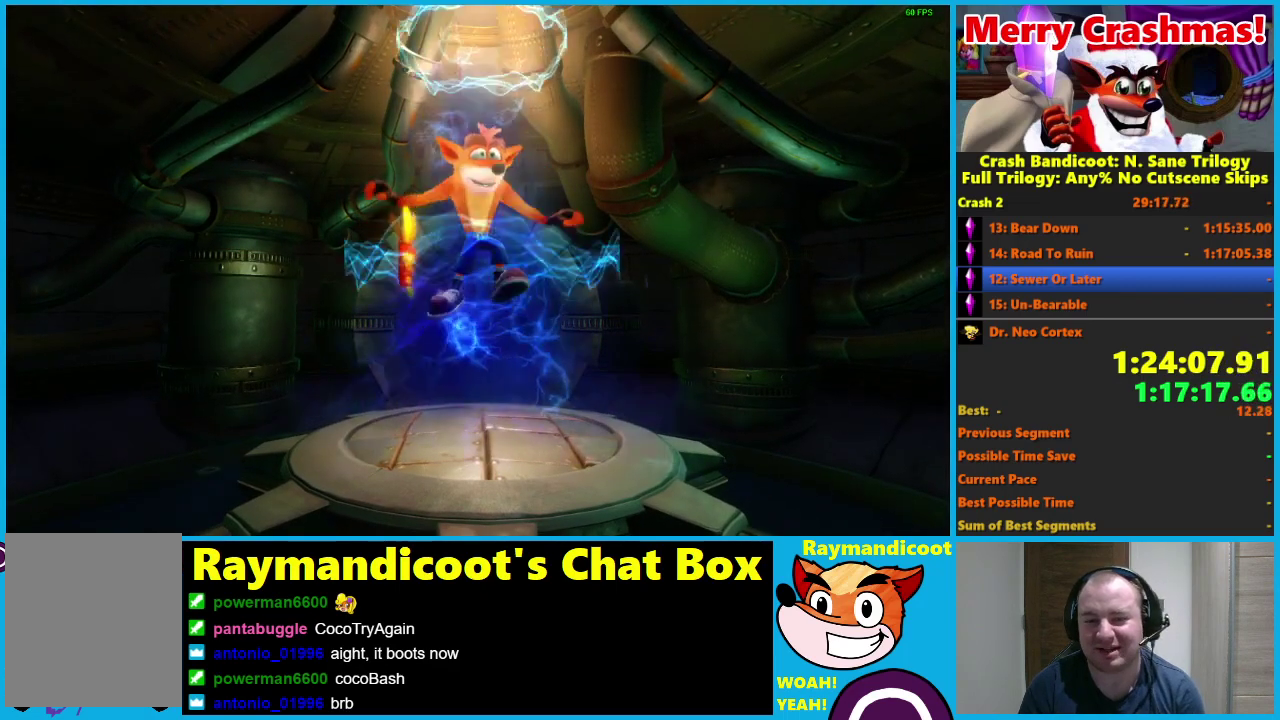
Gameplay with a controller (Xbox layout); each line is a JSON object with the inputs held at the frame after it. "events" lists button and stick changes between this image and that frame as [ms after this image, input, new state], when the widget could be followed in between.
{"buttons": [], "left_stick": "up", "right_stick": "center", "events": [[217, "left_stick", "up"]]}
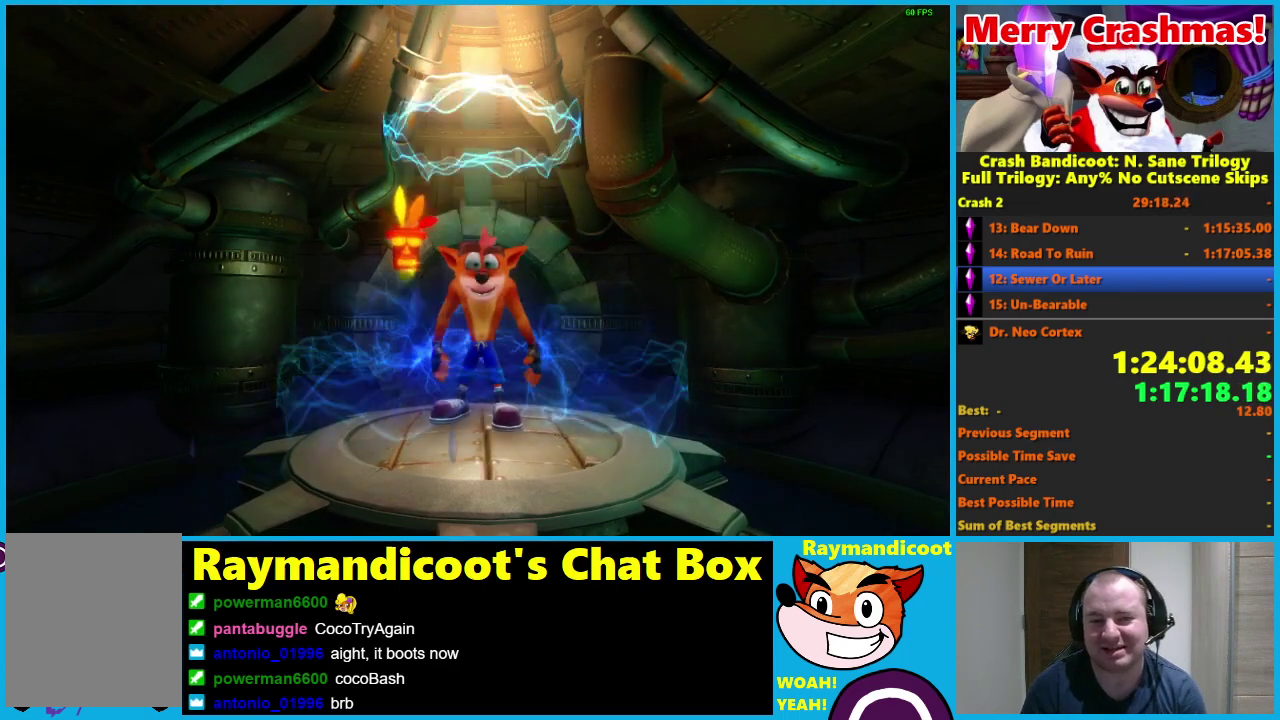
{"buttons": [], "left_stick": "up", "right_stick": "center", "events": [[350, "R1", "down"], [500, "R1", "up"]]}
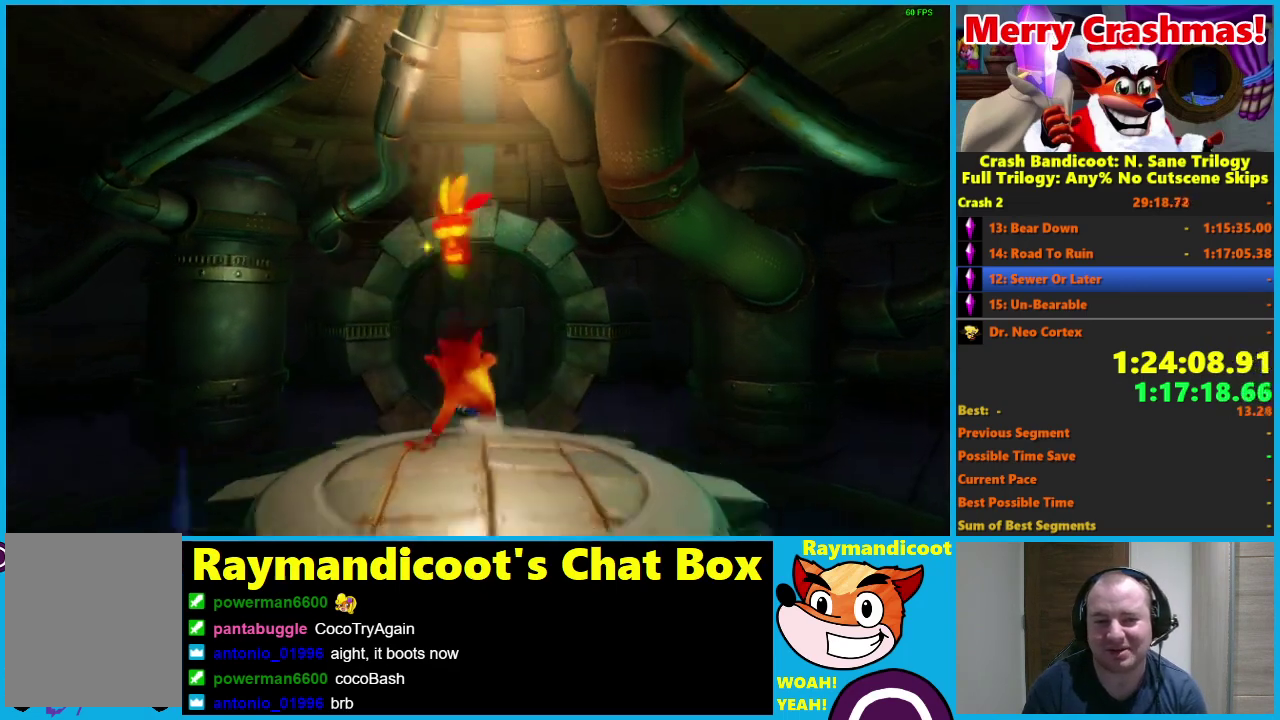
{"buttons": [], "left_stick": "up", "right_stick": "center", "events": [[133, "X", "down"], [233, "X", "up"]]}
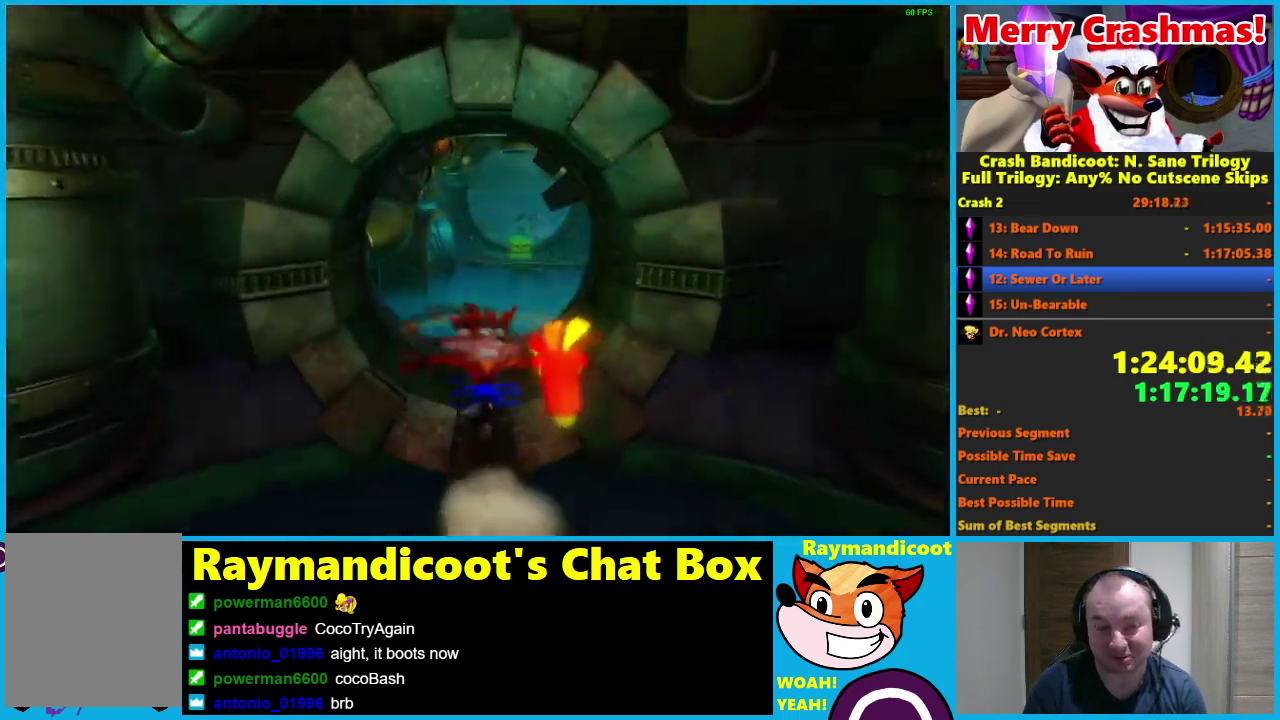
{"buttons": [], "left_stick": "up", "right_stick": "center", "events": [[133, "R1", "down"], [250, "R1", "up"], [400, "X", "down"], [500, "X", "up"]]}
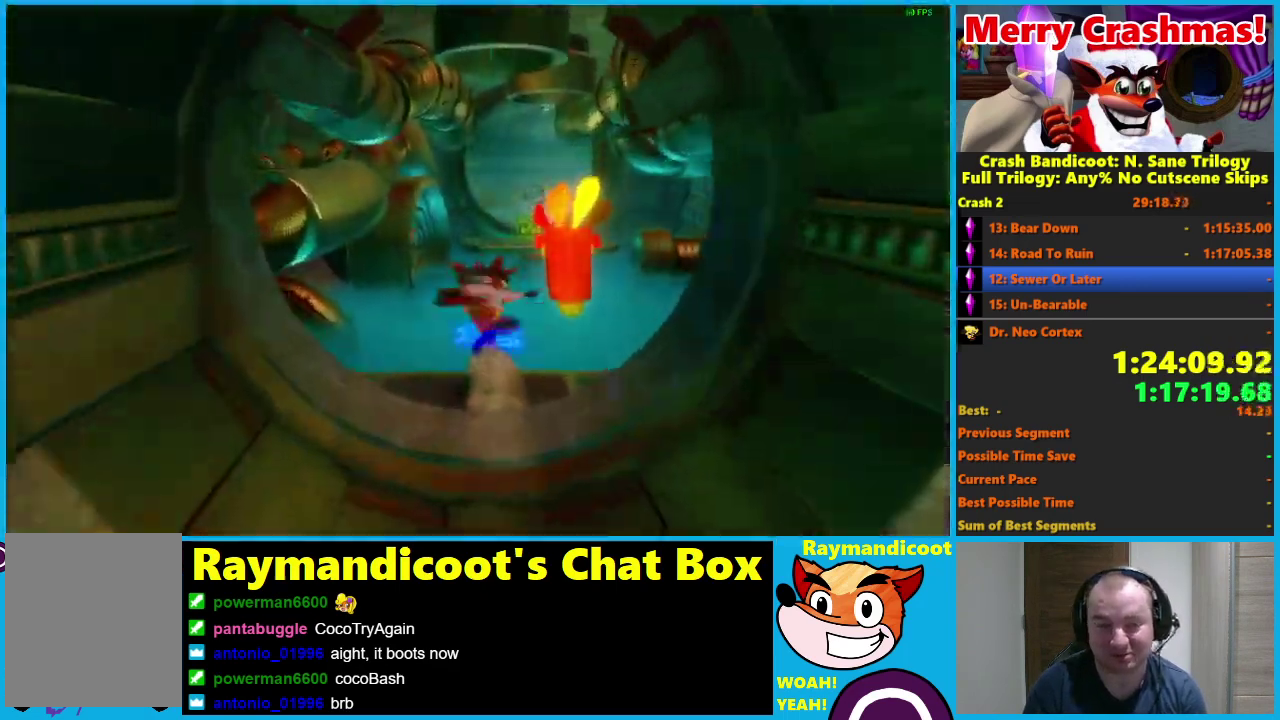
{"buttons": ["A"], "left_stick": "up", "right_stick": "center", "events": [[267, "A", "down"]]}
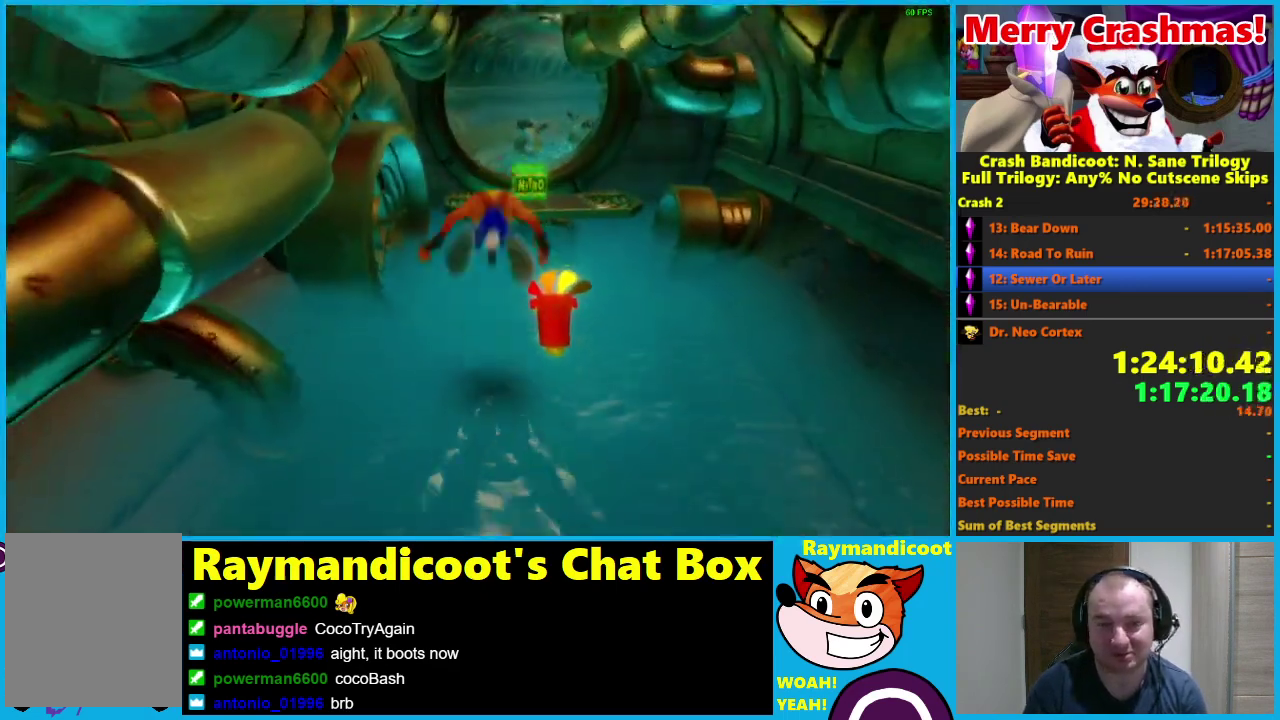
{"buttons": ["A"], "left_stick": "up", "right_stick": "center", "events": [[83, "left_stick", "up-right"], [217, "A", "up"], [283, "left_stick", "up"], [467, "A", "down"]]}
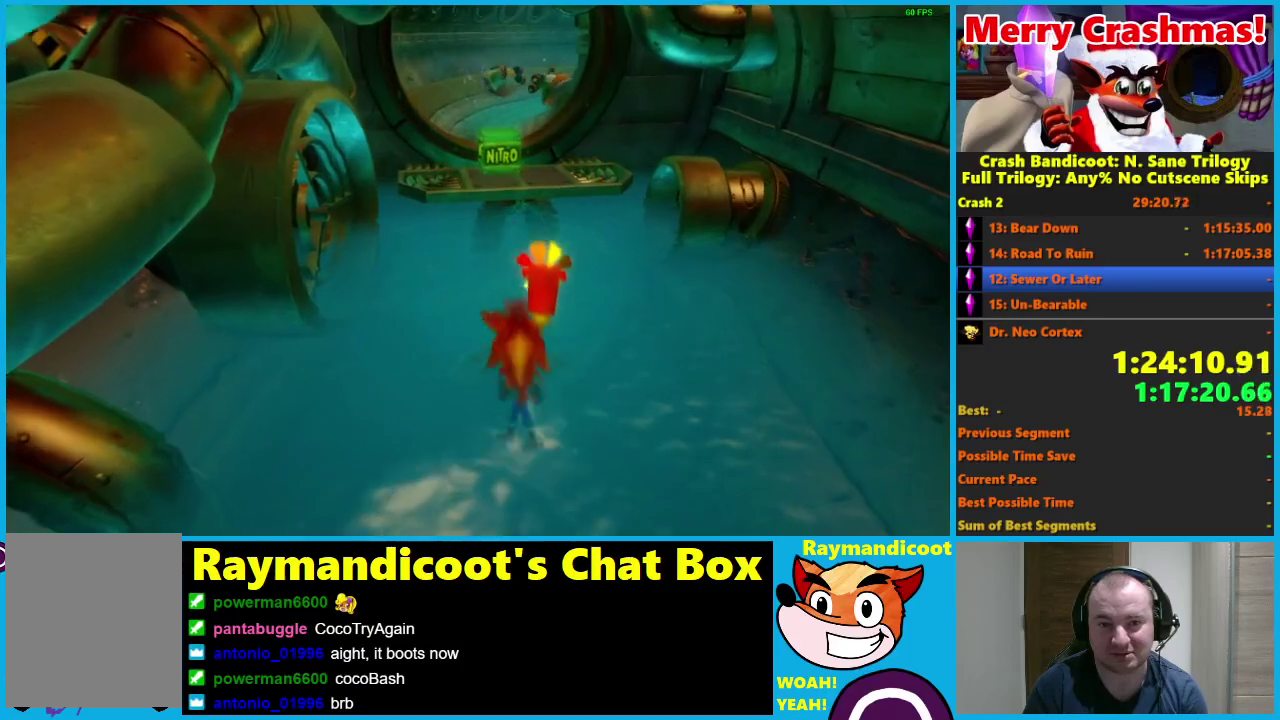
{"buttons": [], "left_stick": "up-right", "right_stick": "center", "events": [[350, "A", "up"], [433, "left_stick", "up-right"]]}
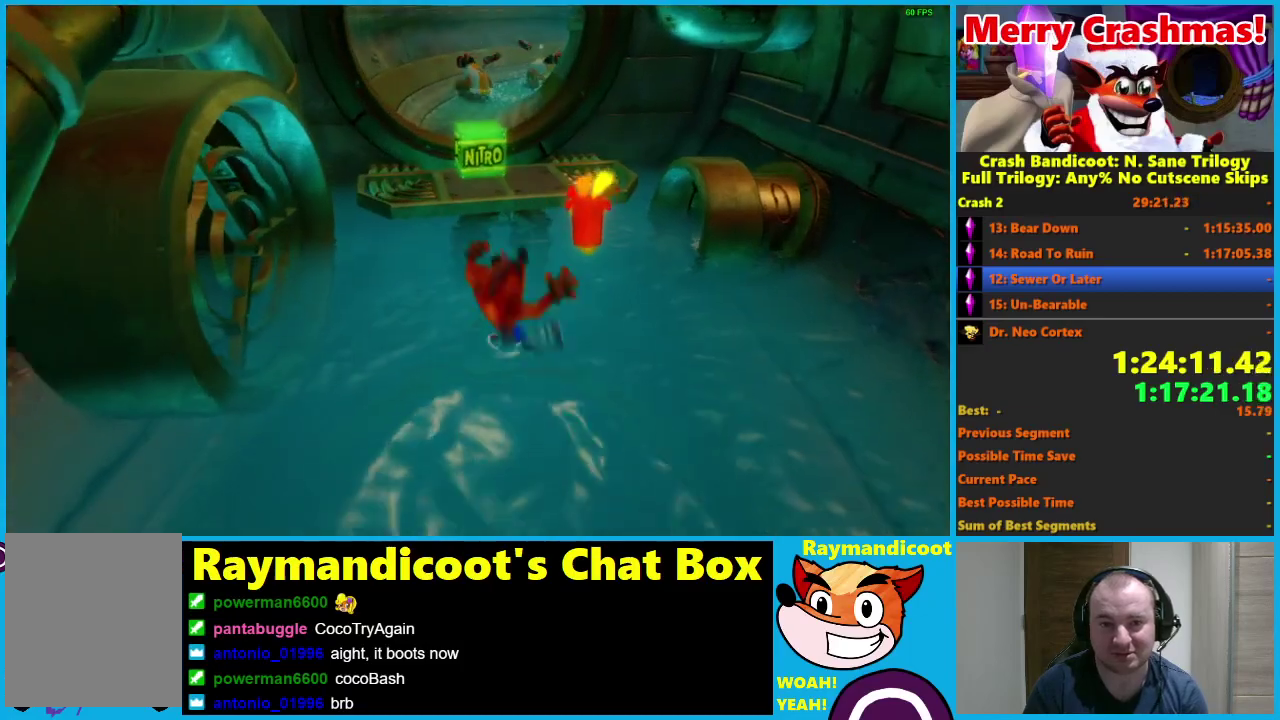
{"buttons": [], "left_stick": "up", "right_stick": "center", "events": [[17, "A", "down"], [100, "A", "up"], [267, "left_stick", "up"]]}
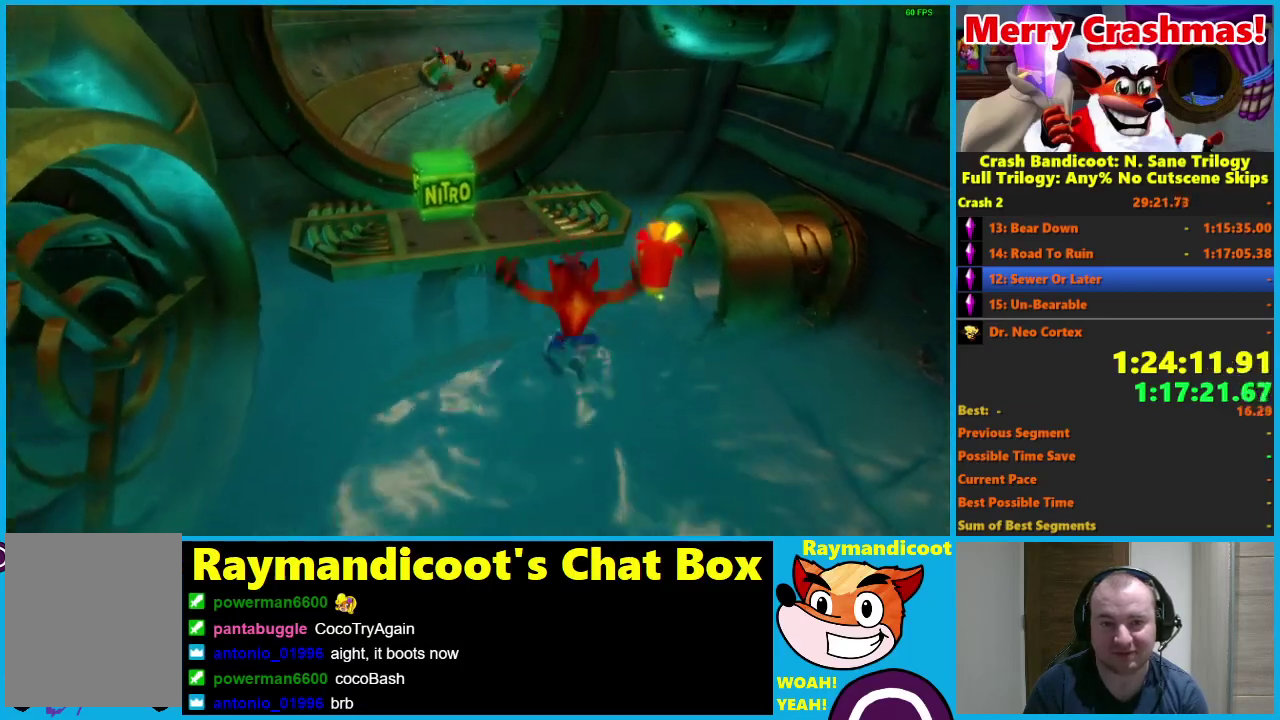
{"buttons": [], "left_stick": "up", "right_stick": "center", "events": [[17, "A", "down"], [383, "A", "up"]]}
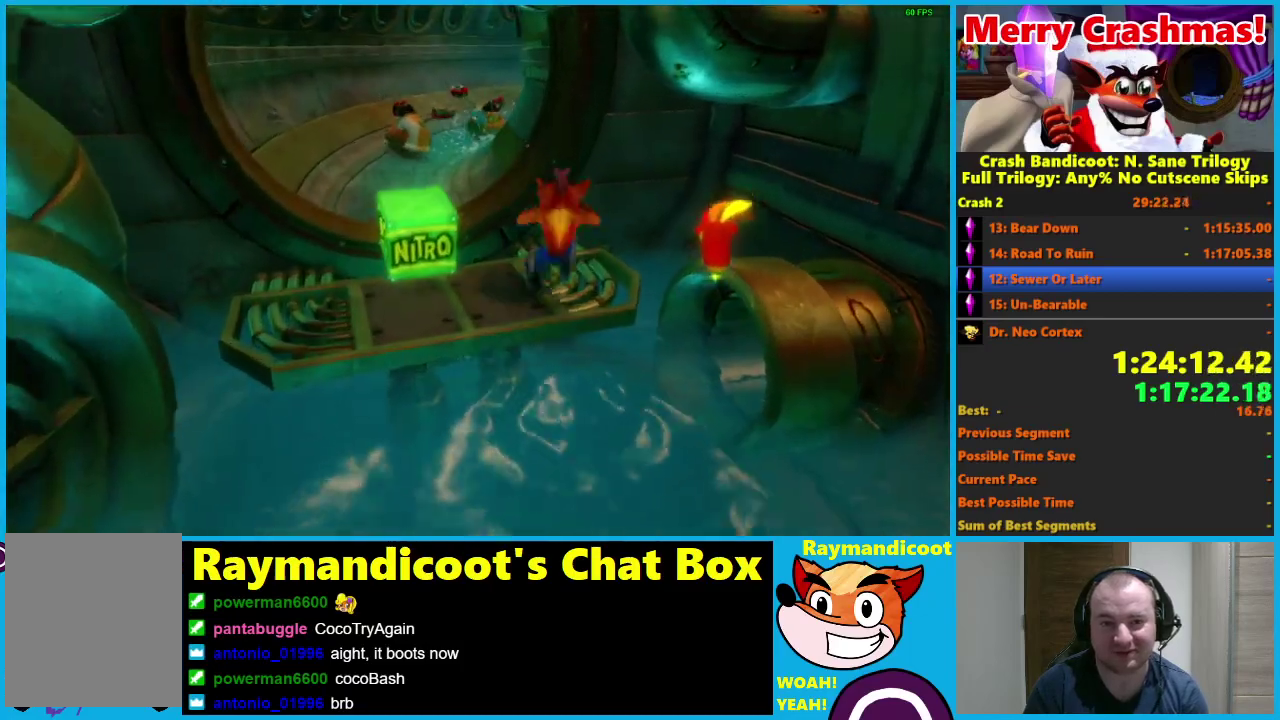
{"buttons": [], "left_stick": "up", "right_stick": "center", "events": [[67, "R1", "down"], [133, "A", "down"], [217, "left_stick", "up-left"], [233, "A", "up"], [233, "R1", "up"], [433, "left_stick", "up"]]}